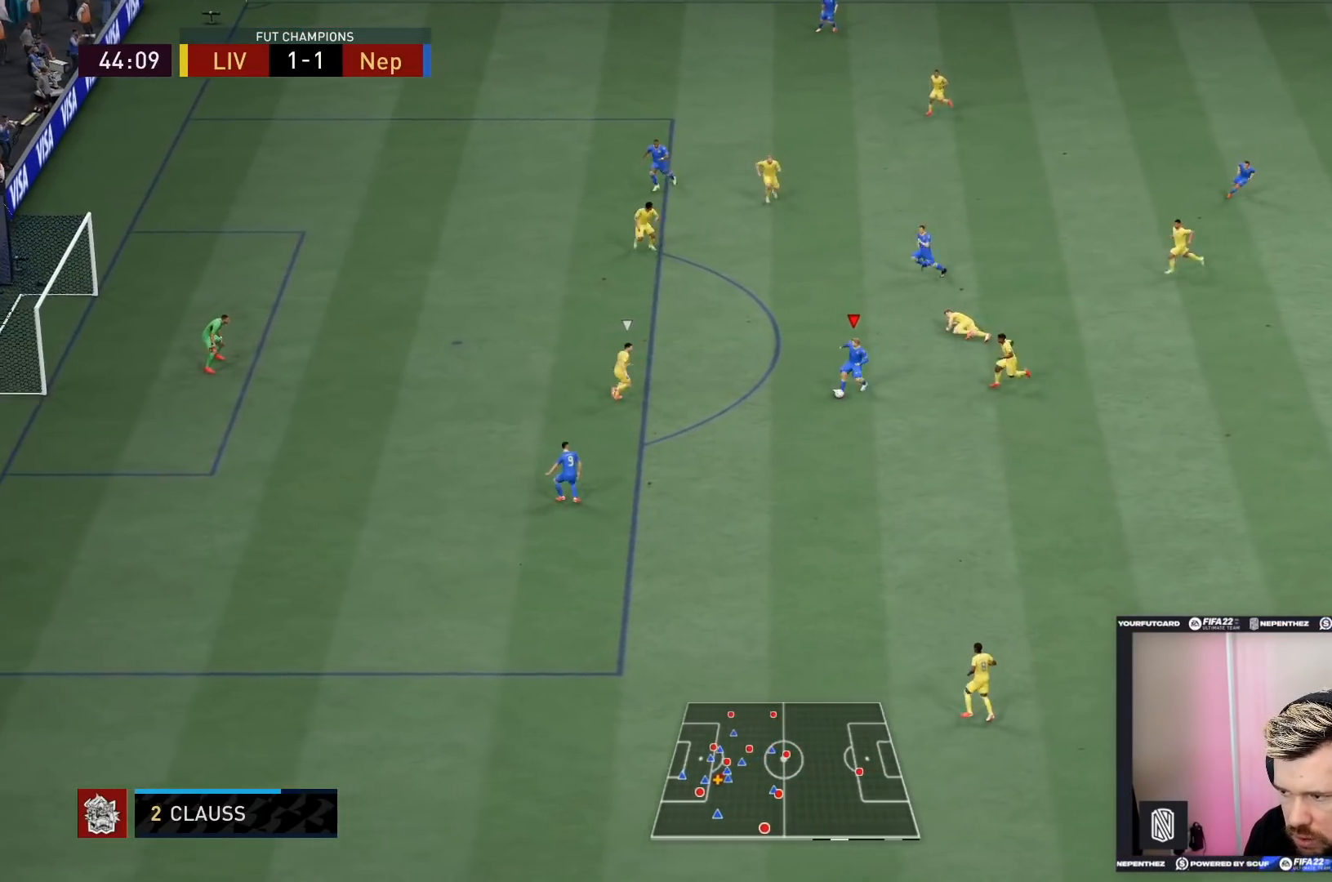
Gameplay with a controller (PlayStation layout); each line is a JSON object with the inputs held at the frame after it. "events" lists button and stick changes between this image and that frame as [ms after this image, input, new state], when the widget could be followed in between. Not read: L3 R3.
{"buttons": [], "left_stick": "down-left", "right_stick": "center", "events": [[367, "CROSS", "down"], [367, "left_stick", "down-left"], [434, "CROSS", "up"]]}
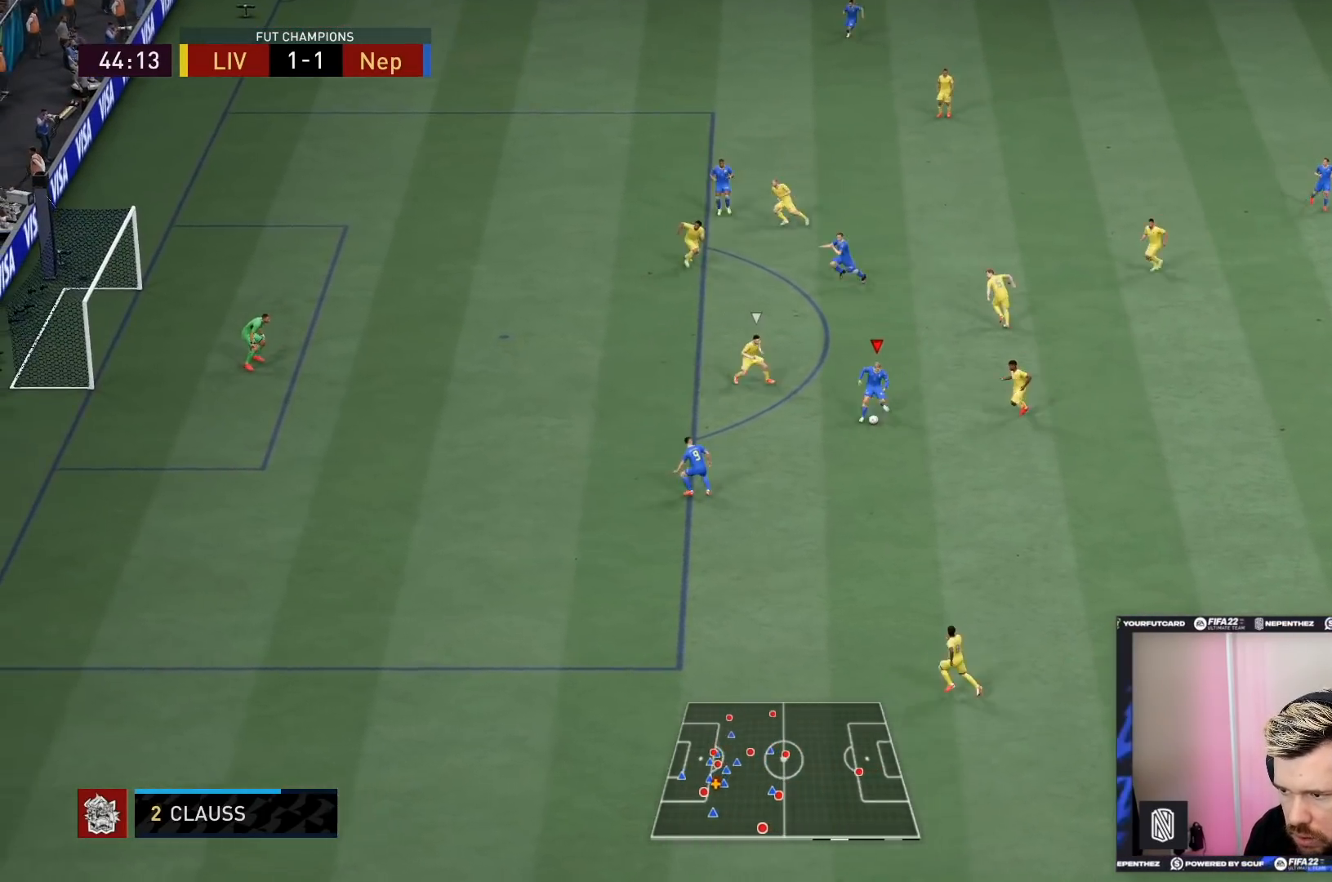
{"buttons": [], "left_stick": "down-left", "right_stick": "center", "events": []}
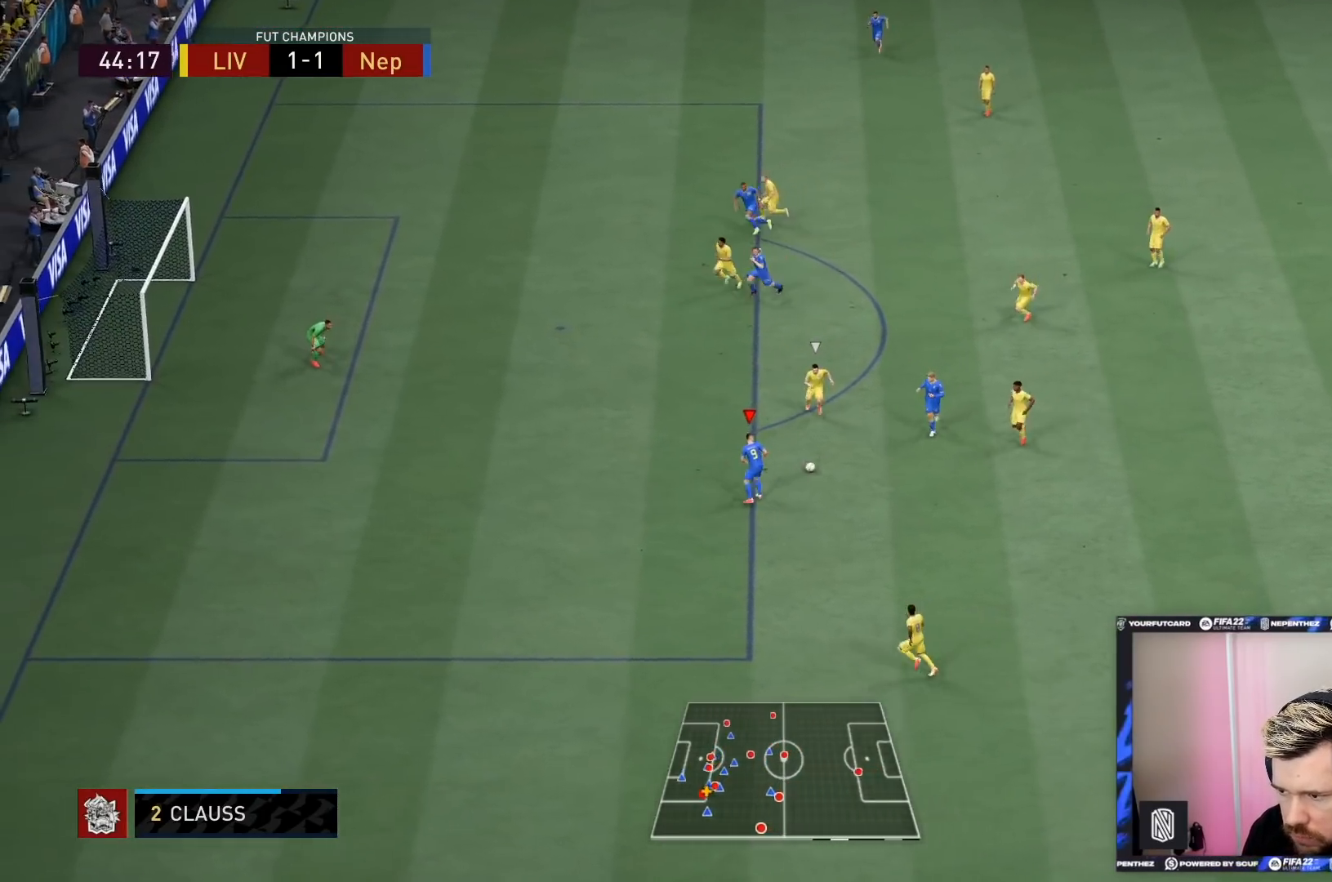
{"buttons": [], "left_stick": "down-left", "right_stick": "left", "events": [[400, "right_stick", "left"]]}
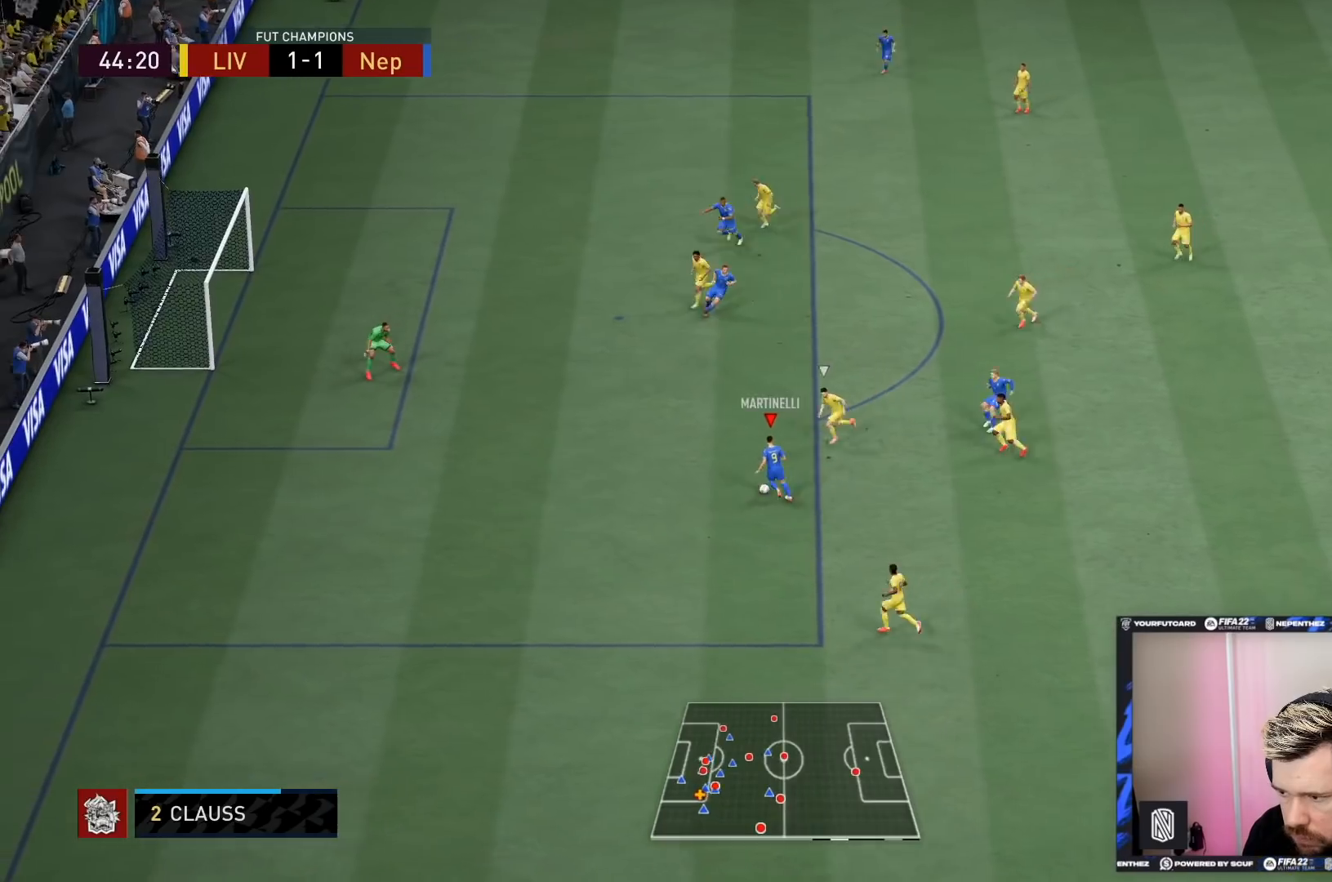
{"buttons": [], "left_stick": "down-left", "right_stick": "center", "events": [[33, "right_stick", "right"], [133, "right_stick", "center"]]}
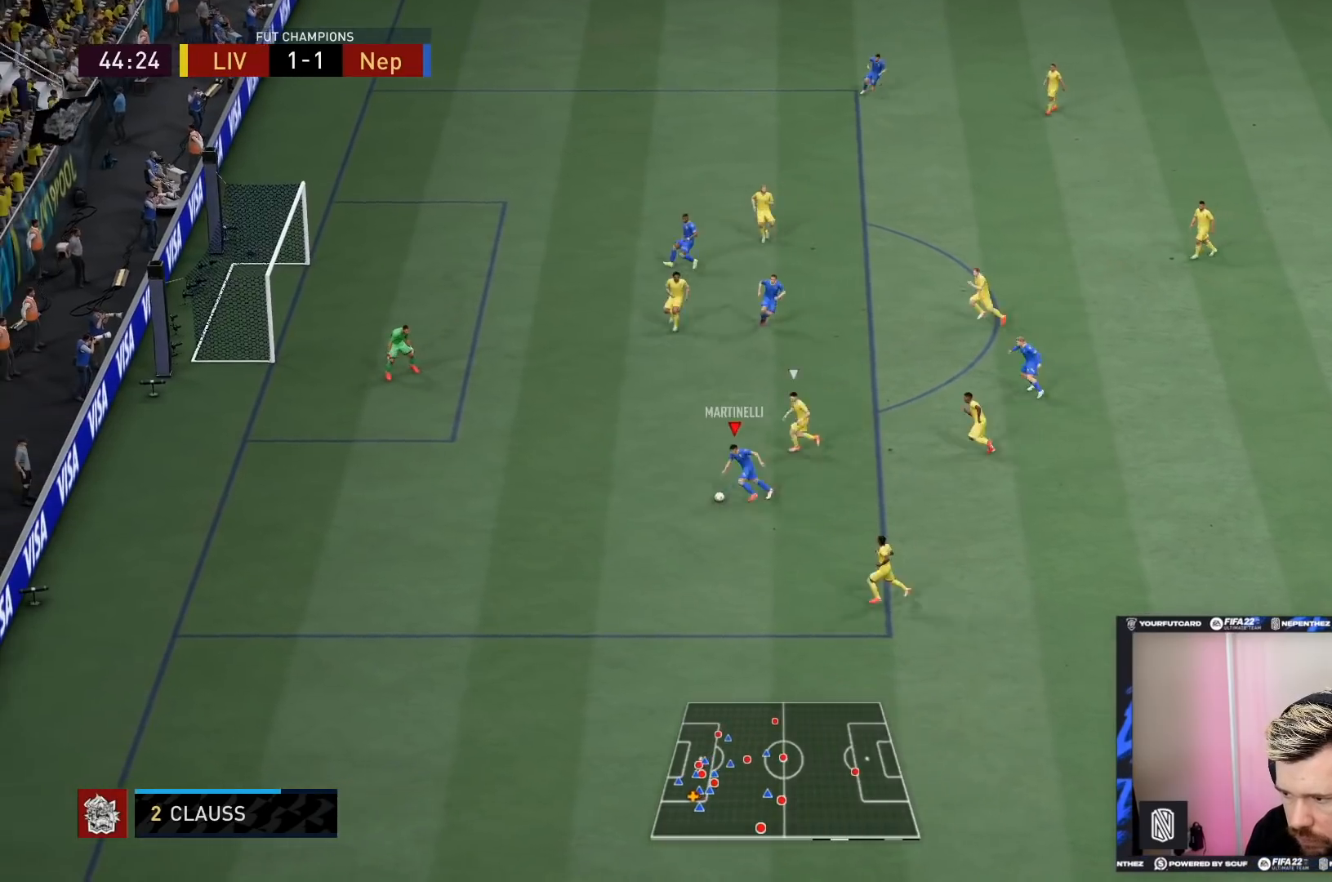
{"buttons": [], "left_stick": "left", "right_stick": "center", "events": [[367, "left_stick", "left"]]}
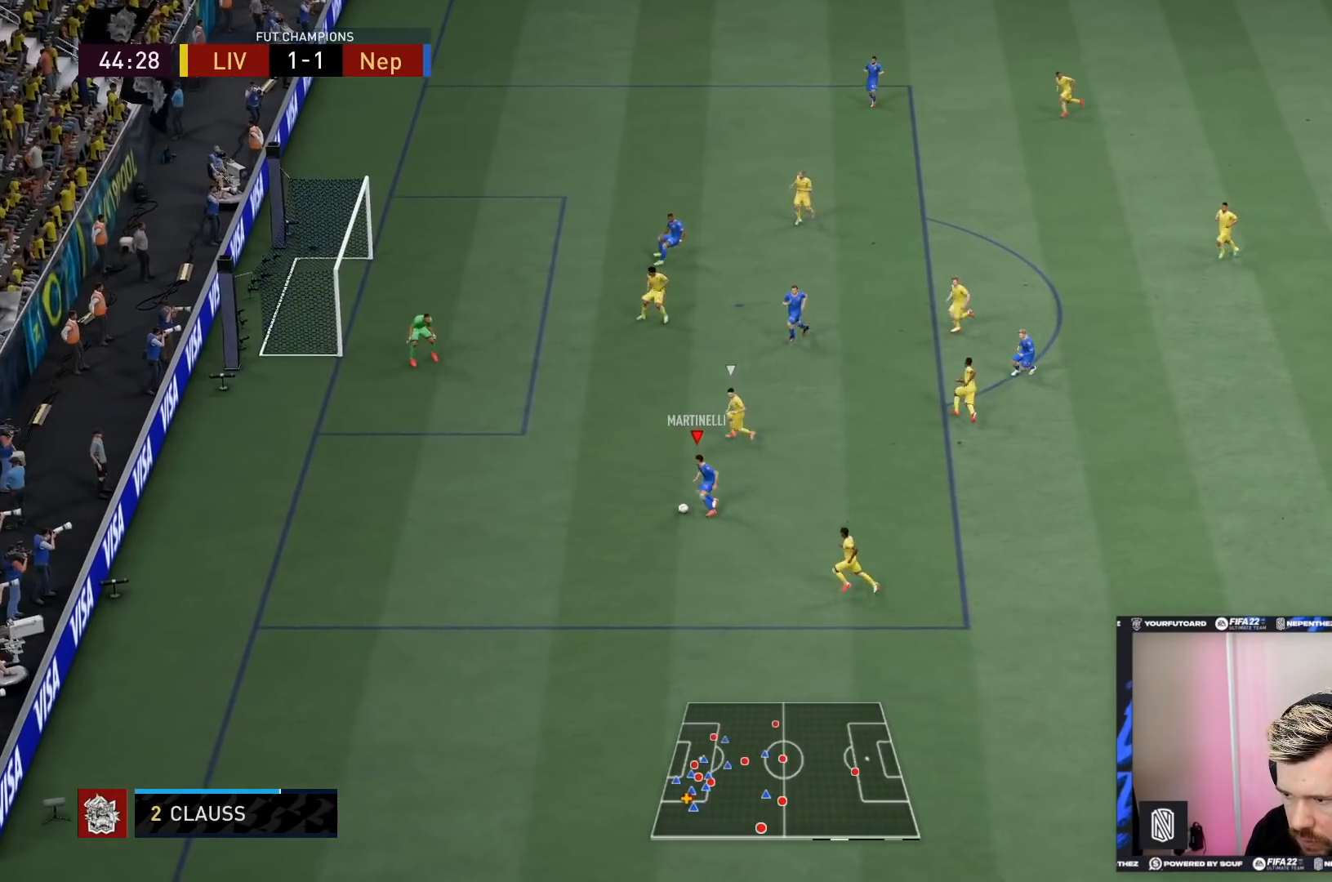
{"buttons": [], "left_stick": "up-left", "right_stick": "up-left", "events": [[33, "left_stick", "up-left"], [133, "right_stick", "down-left"], [500, "right_stick", "up-left"]]}
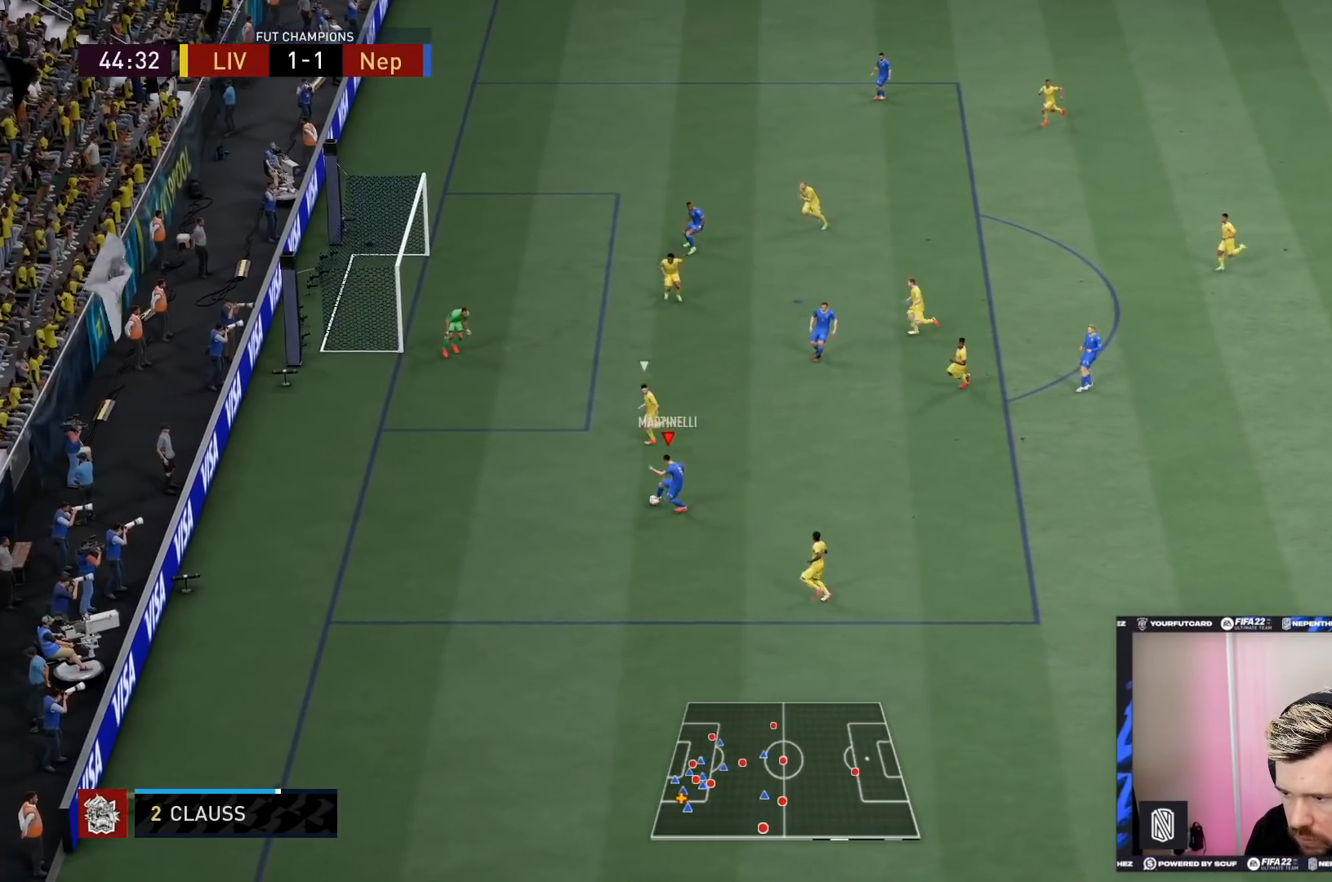
{"buttons": [], "left_stick": "up-left", "right_stick": "center", "events": [[134, "right_stick", "center"]]}
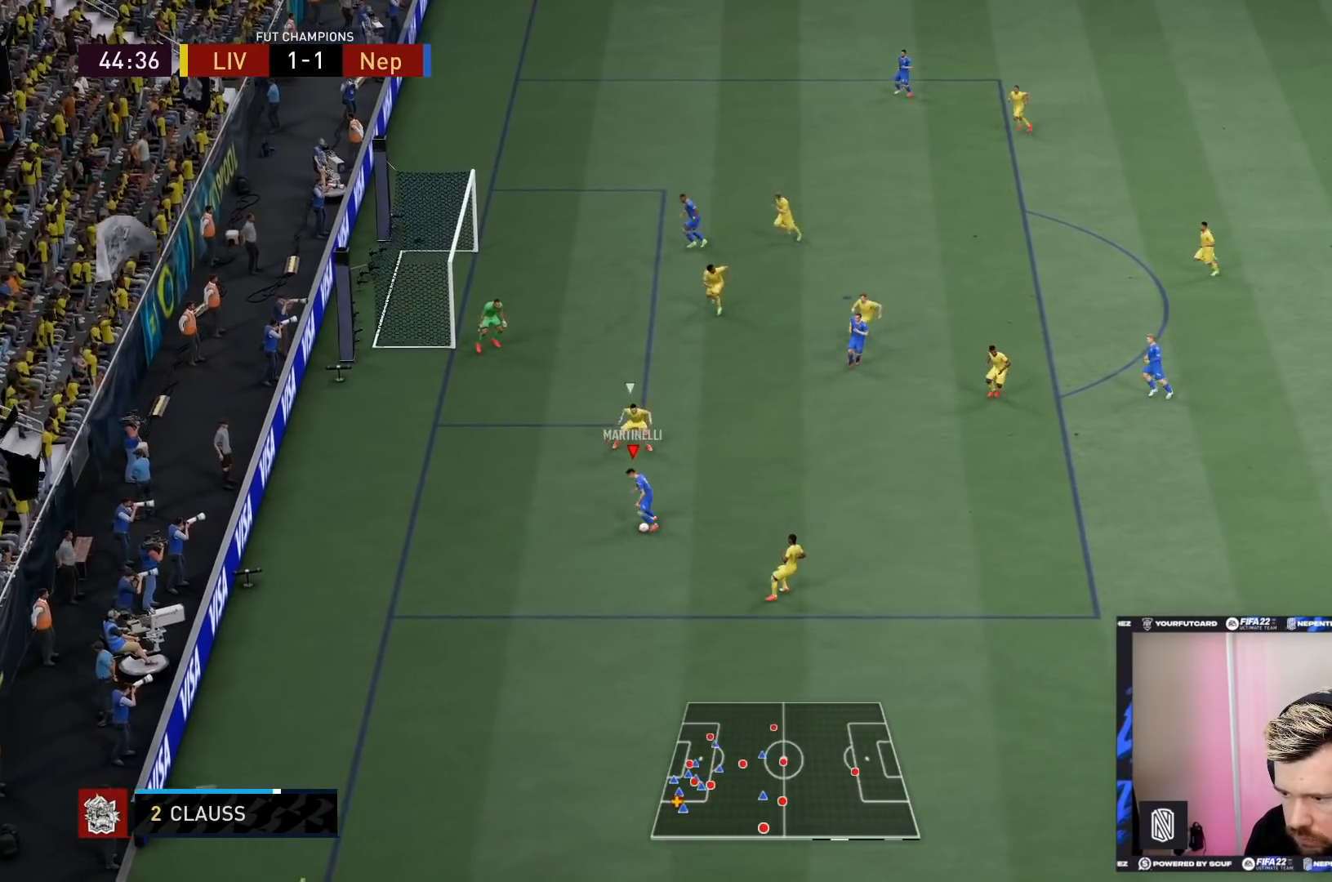
{"buttons": [], "left_stick": "up-left", "right_stick": "center", "events": []}
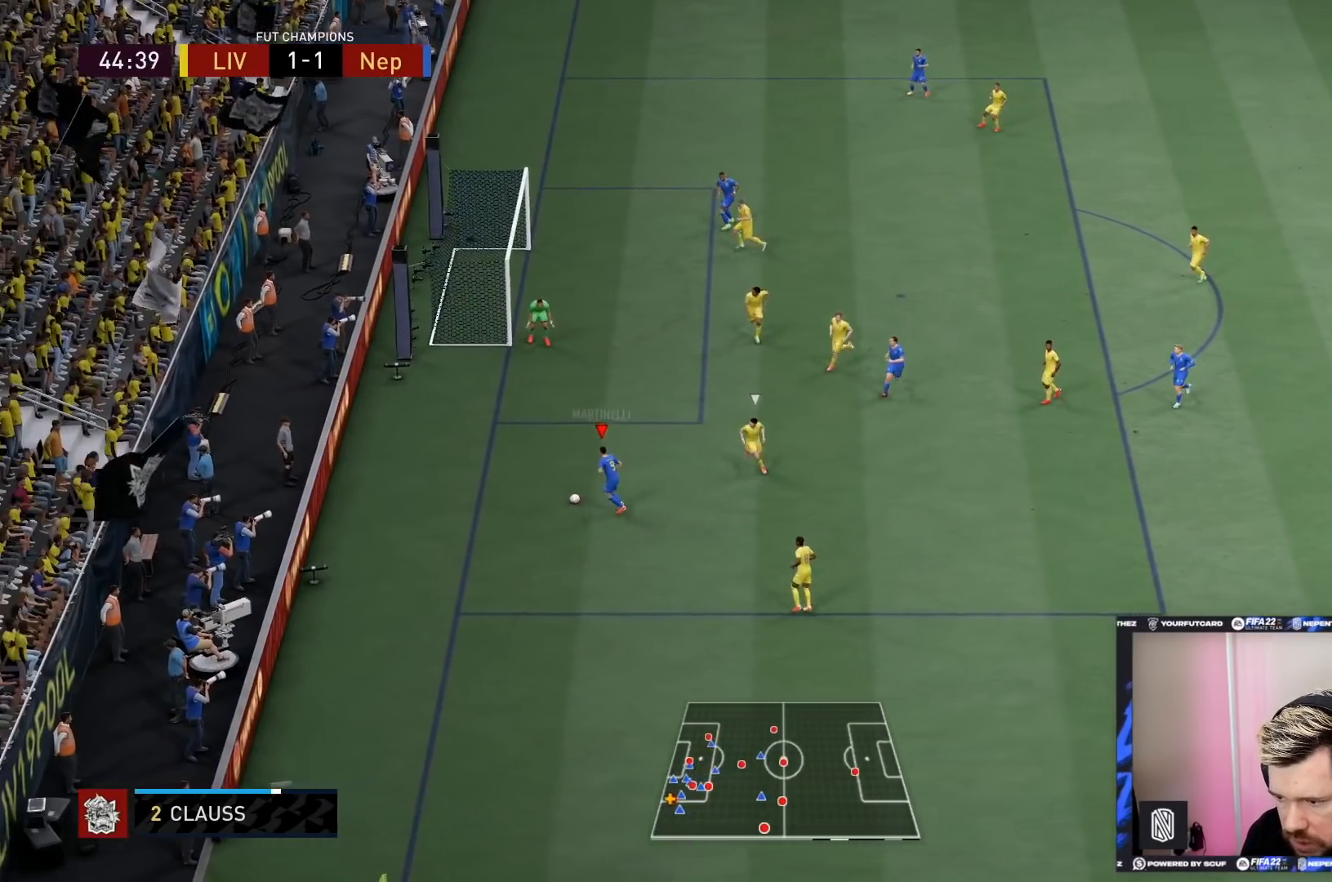
{"buttons": [], "left_stick": "up-right", "right_stick": "center", "events": [[67, "left_stick", "up"], [334, "left_stick", "up-right"]]}
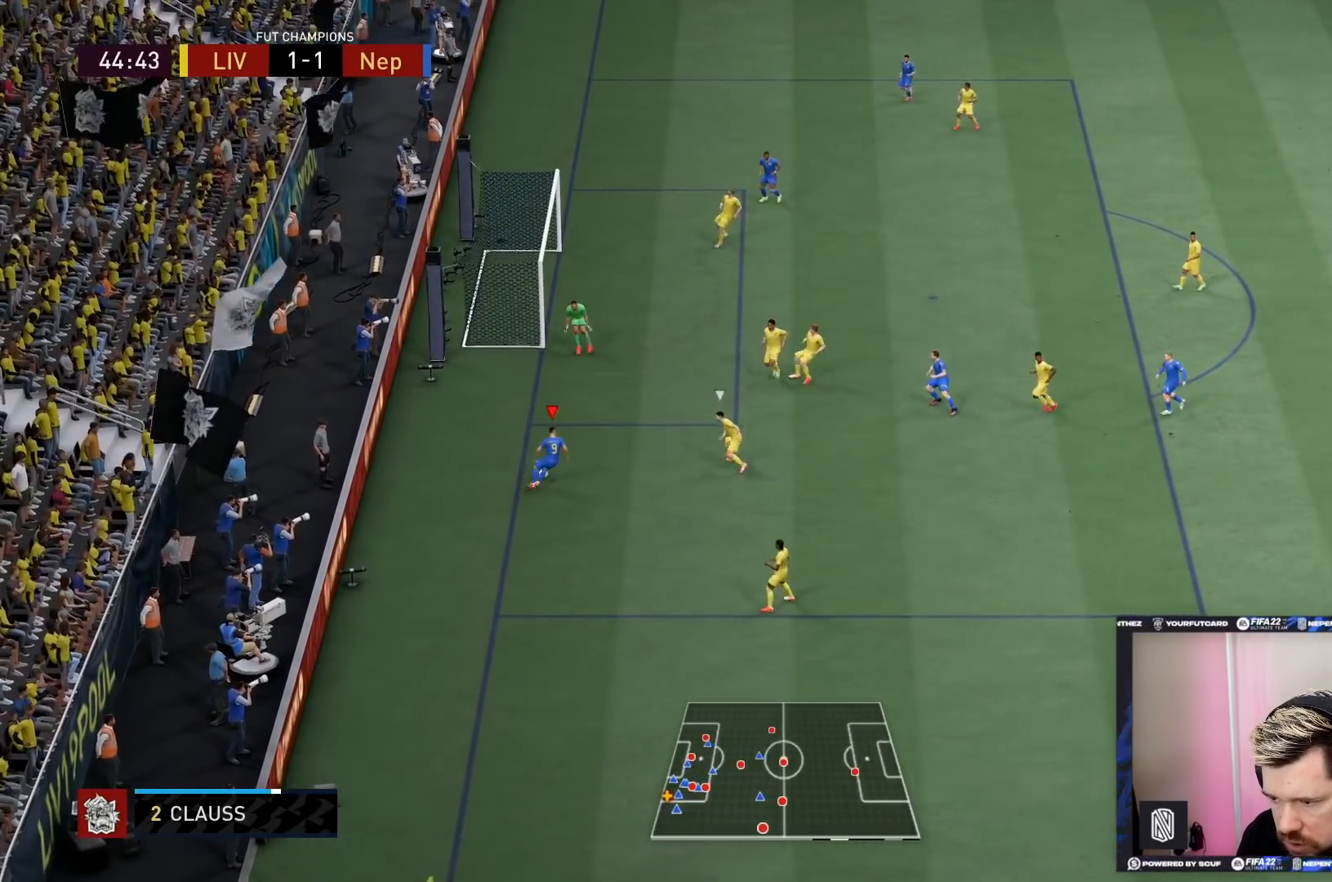
{"buttons": [], "left_stick": "down-right", "right_stick": "center", "events": [[333, "left_stick", "down-right"]]}
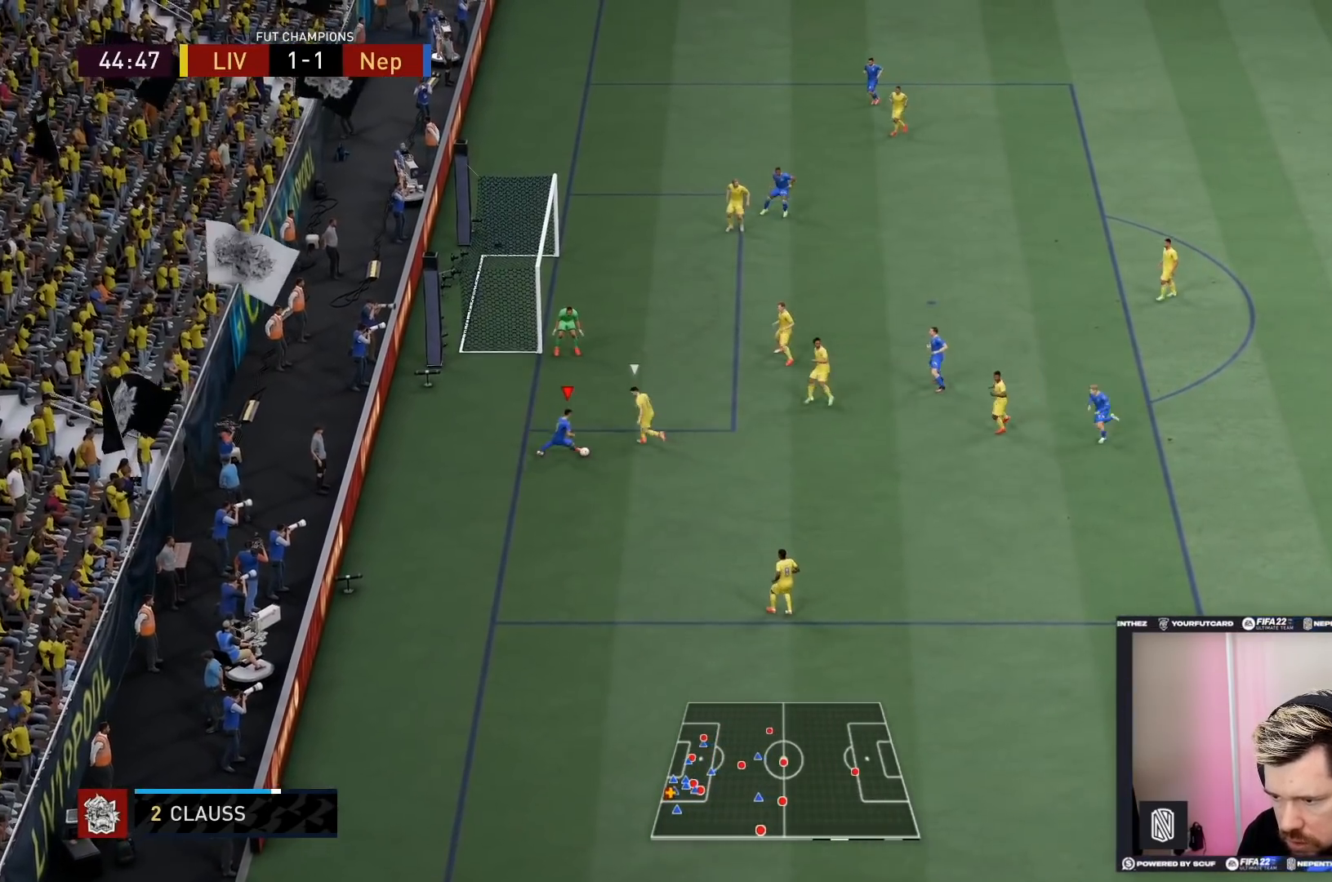
{"buttons": [], "left_stick": "right", "right_stick": "center", "events": [[134, "left_stick", "down"], [400, "left_stick", "right"]]}
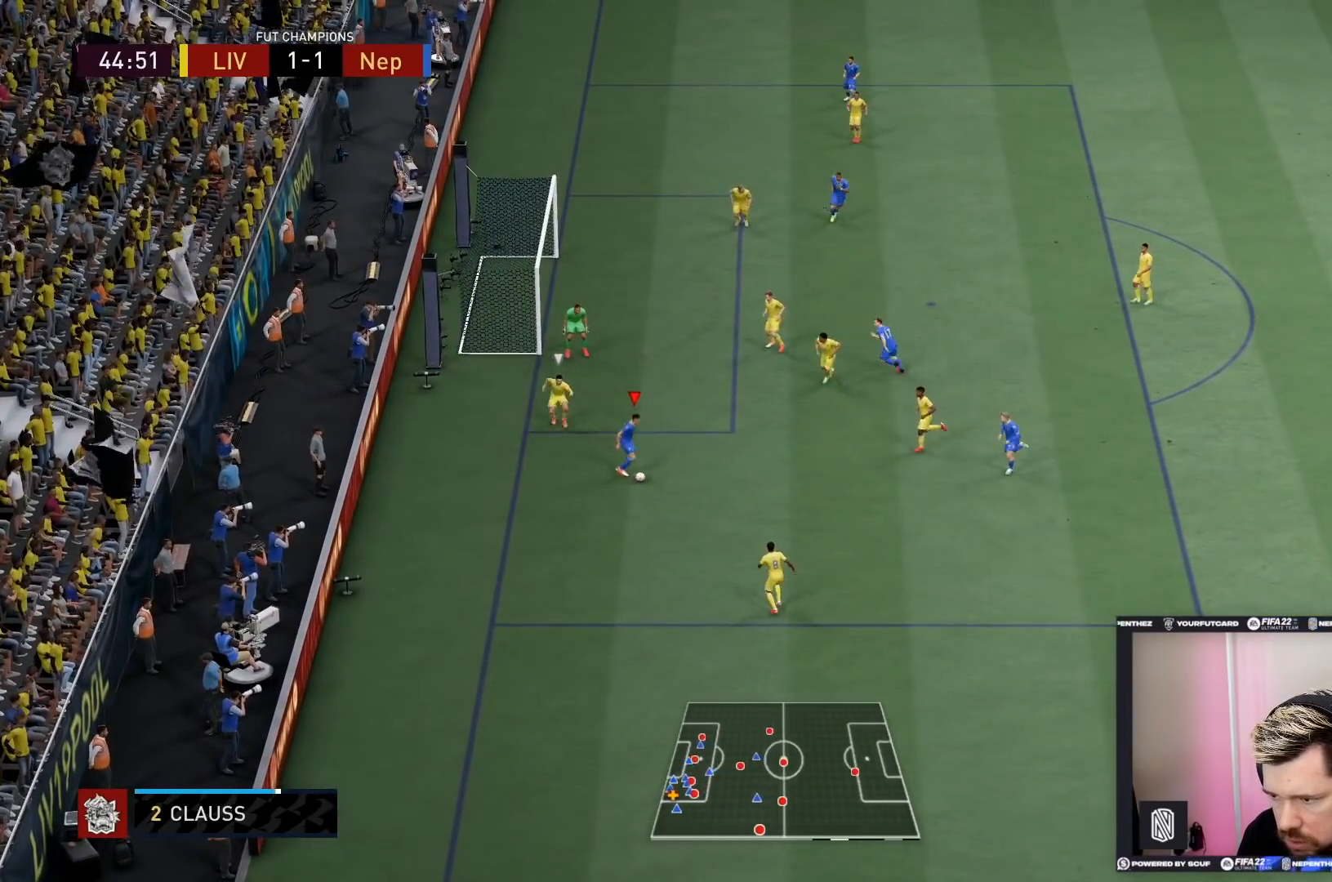
{"buttons": [], "left_stick": "up-right", "right_stick": "center", "events": [[33, "left_stick", "up-right"], [133, "CROSS", "down"], [233, "CROSS", "up"]]}
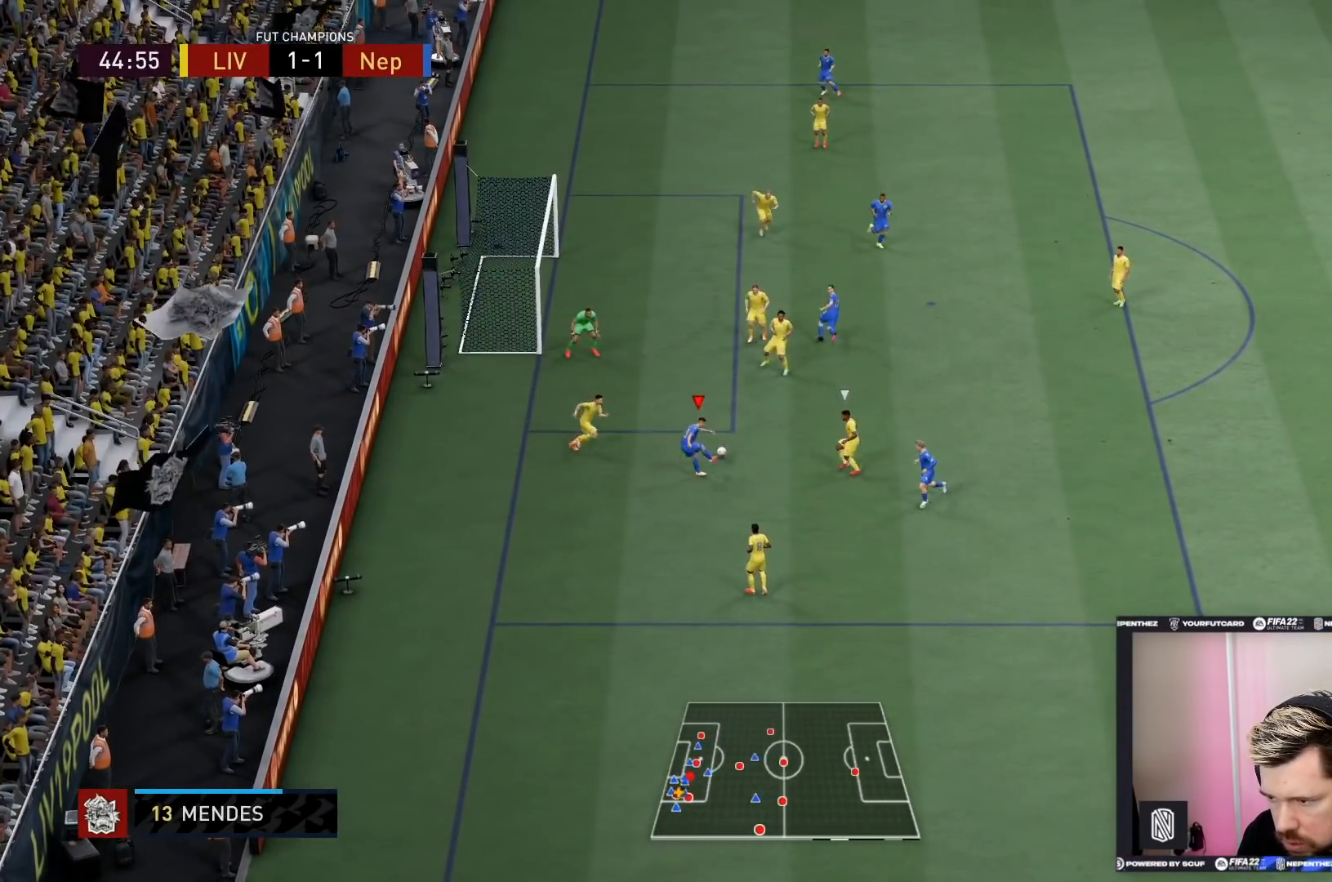
{"buttons": [], "left_stick": "up-right", "right_stick": "center", "events": []}
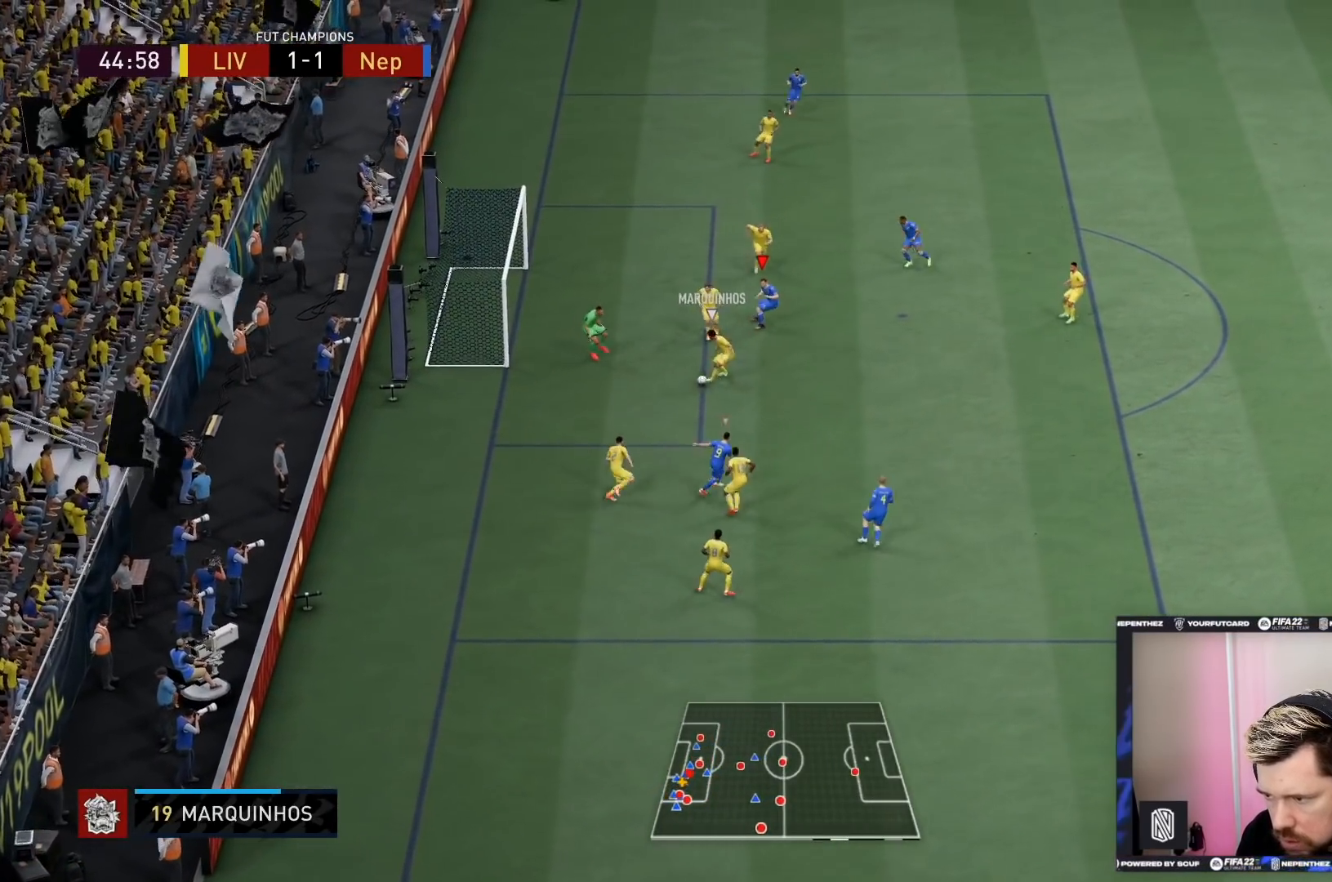
{"buttons": [], "left_stick": "down-right", "right_stick": "center", "events": [[200, "left_stick", "down-right"]]}
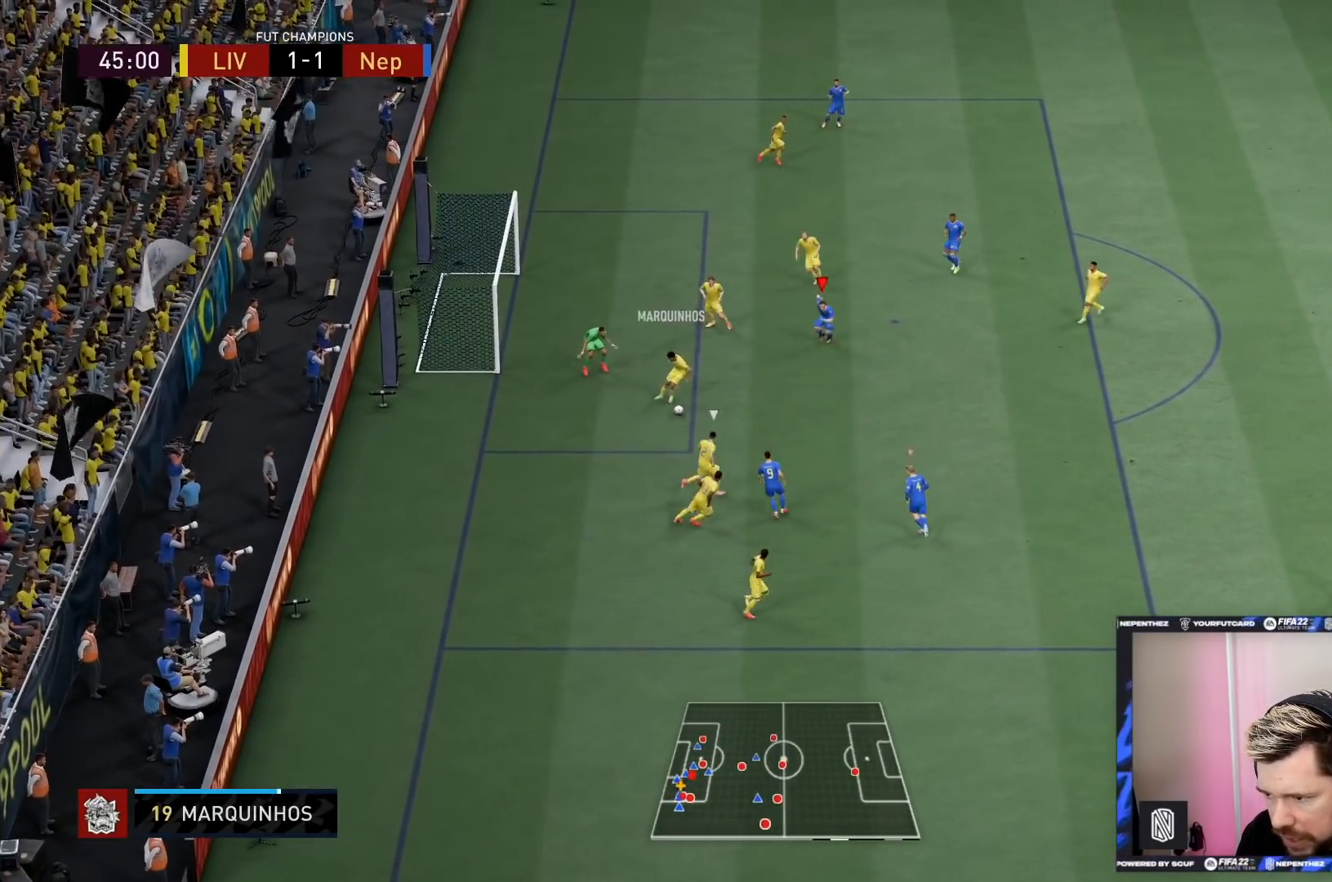
{"buttons": ["L1"], "left_stick": "up-right", "right_stick": "center", "events": [[67, "left_stick", "down"], [334, "left_stick", "down-right"], [467, "L1", "down"], [467, "left_stick", "up-right"]]}
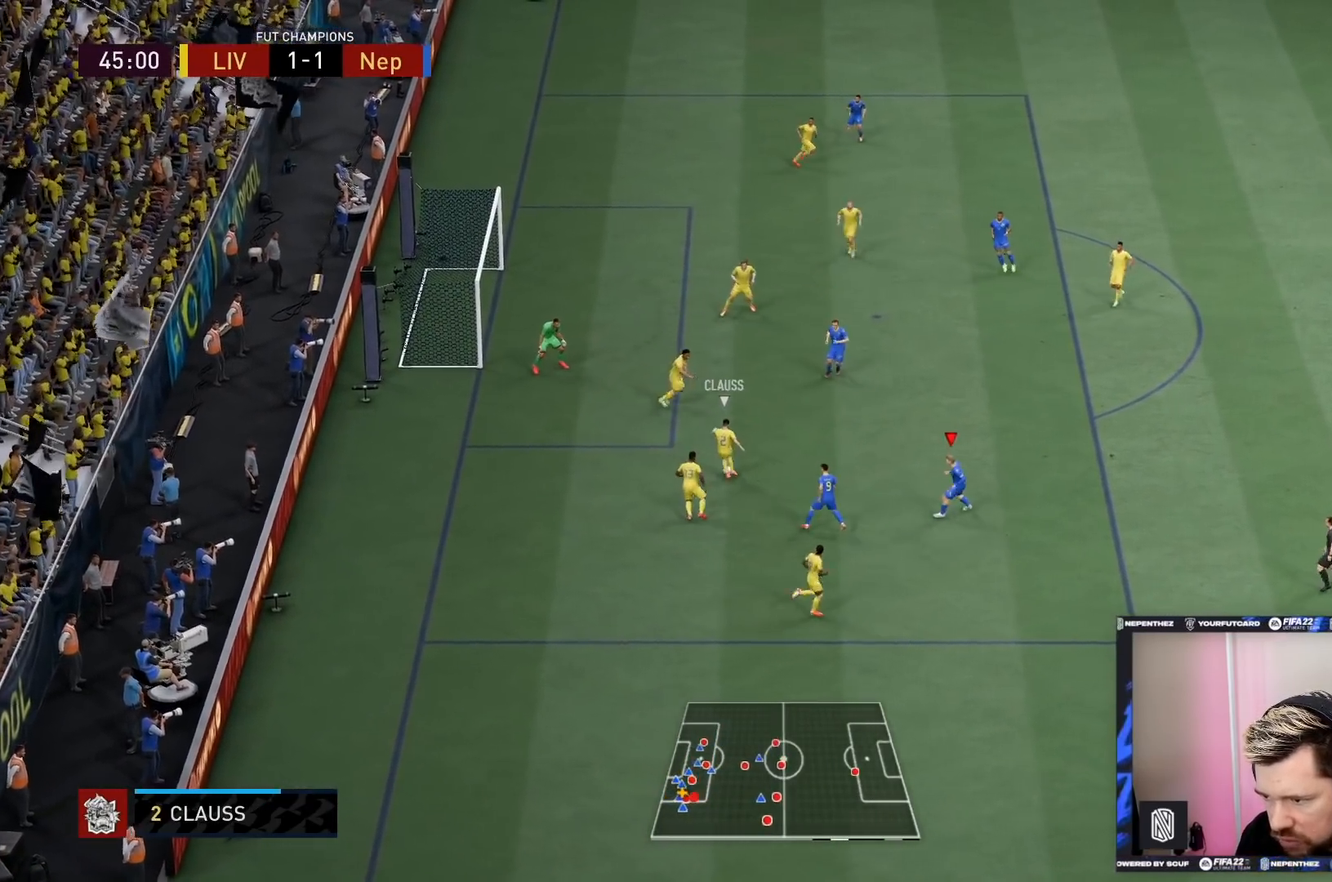
{"buttons": [], "left_stick": "left", "right_stick": "center", "events": [[166, "L1", "up"], [400, "left_stick", "up-left"], [467, "left_stick", "left"]]}
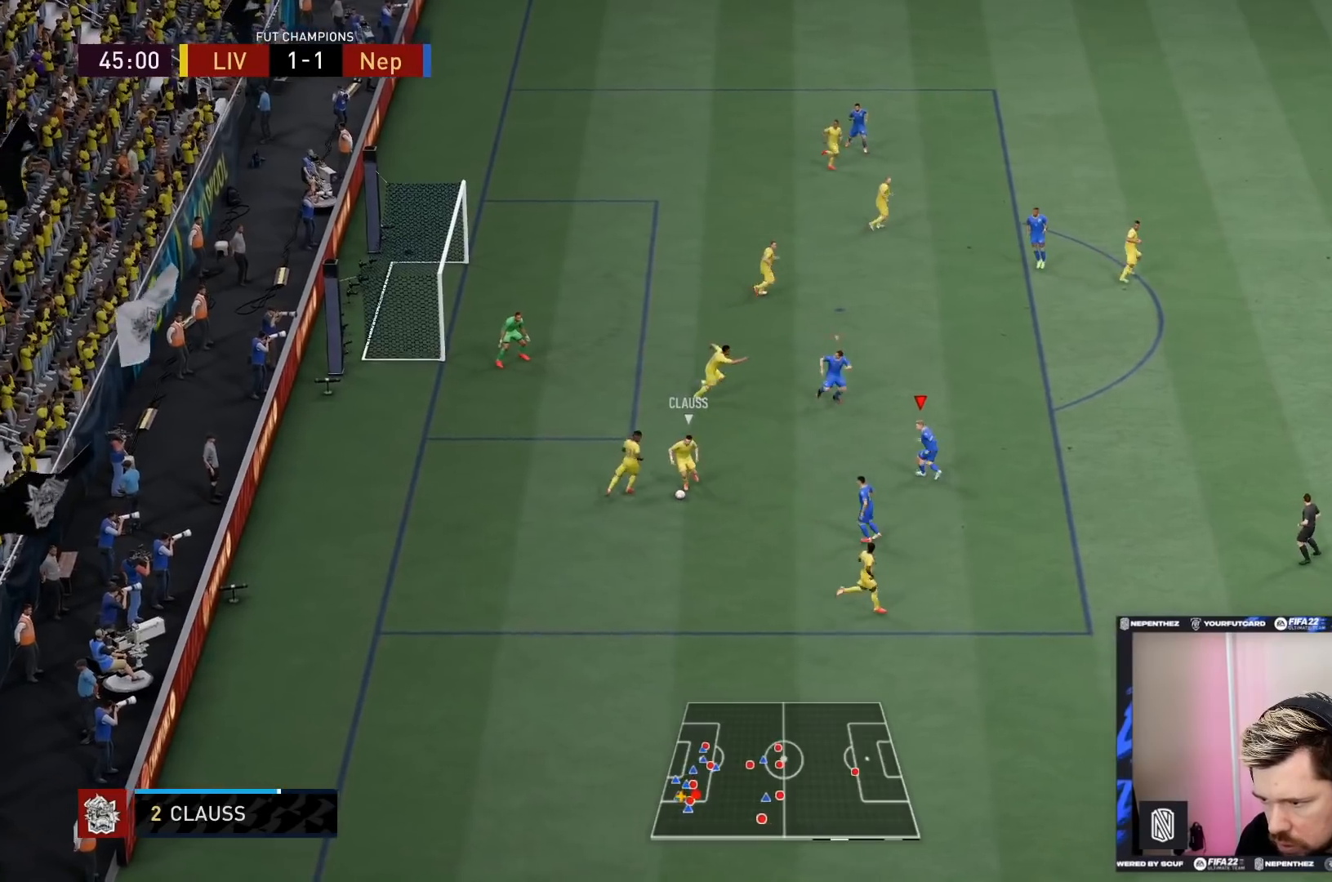
{"buttons": [], "left_stick": "down", "right_stick": "center", "events": [[33, "L1", "down"], [33, "left_stick", "down-left"], [167, "L1", "up"], [200, "left_stick", "down"]]}
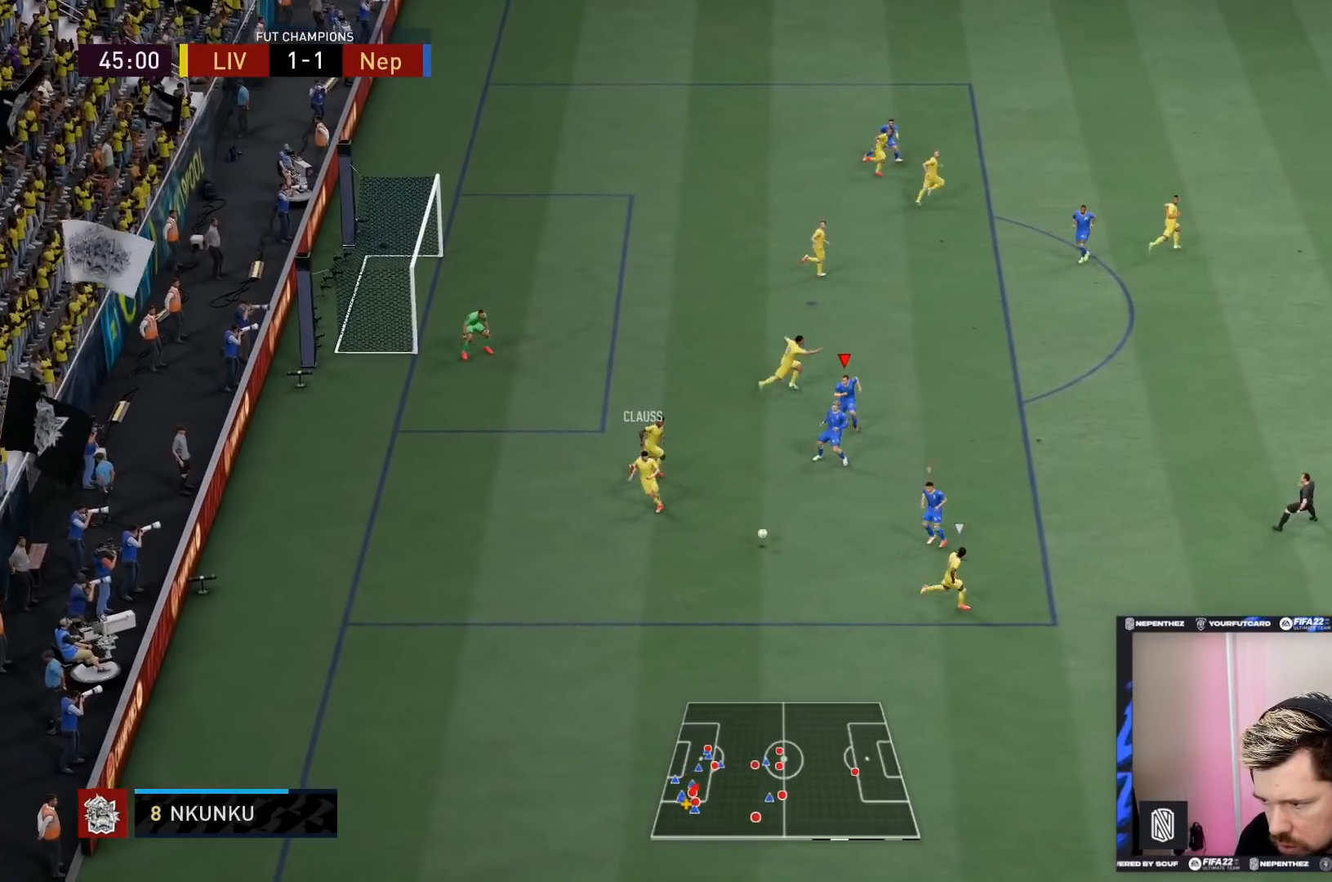
{"buttons": ["R2"], "left_stick": "down-right", "right_stick": "center", "events": [[66, "L1", "down"], [200, "L1", "up"], [400, "left_stick", "down-right"], [433, "R2", "down"]]}
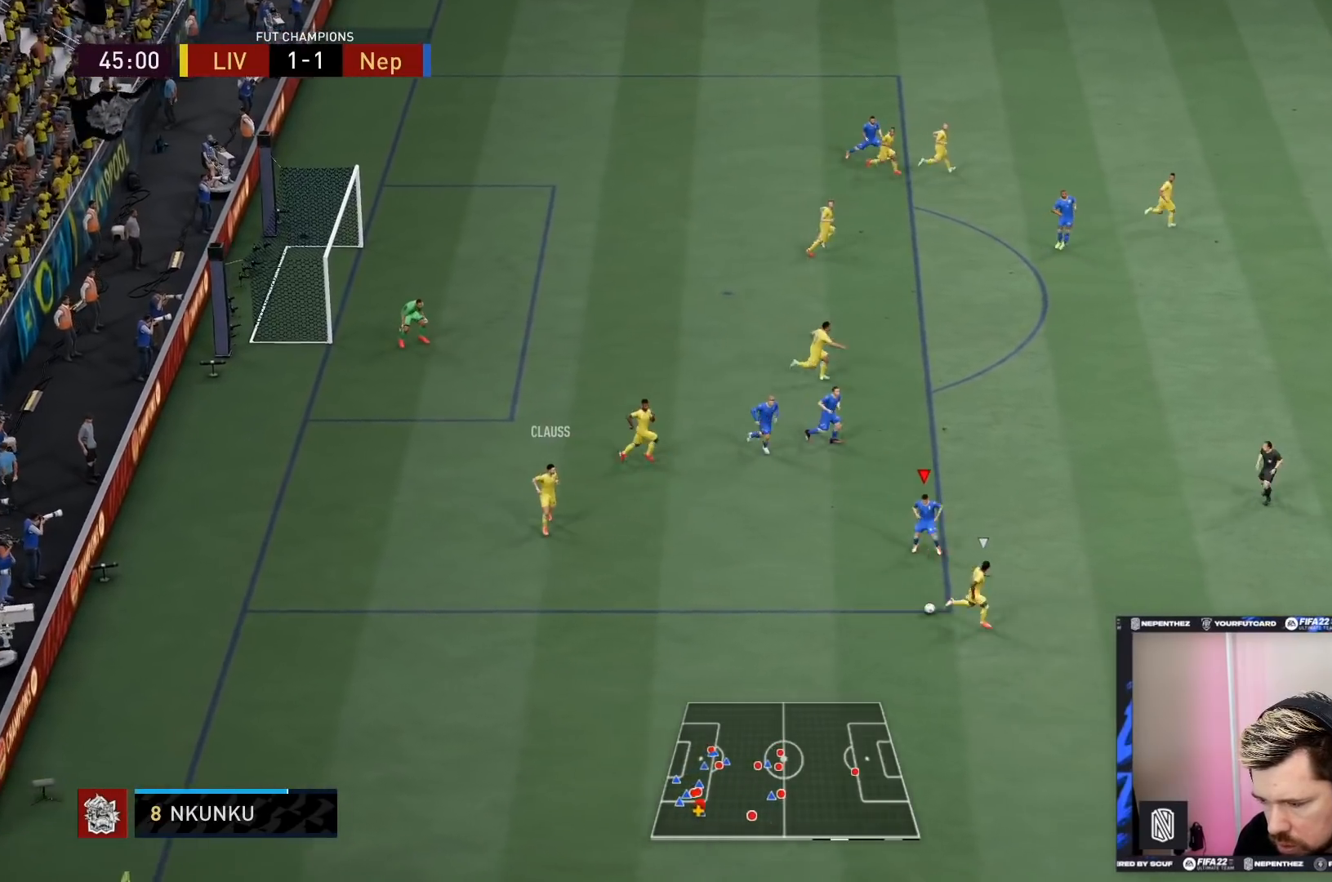
{"buttons": ["R2"], "left_stick": "down-right", "right_stick": "center", "events": []}
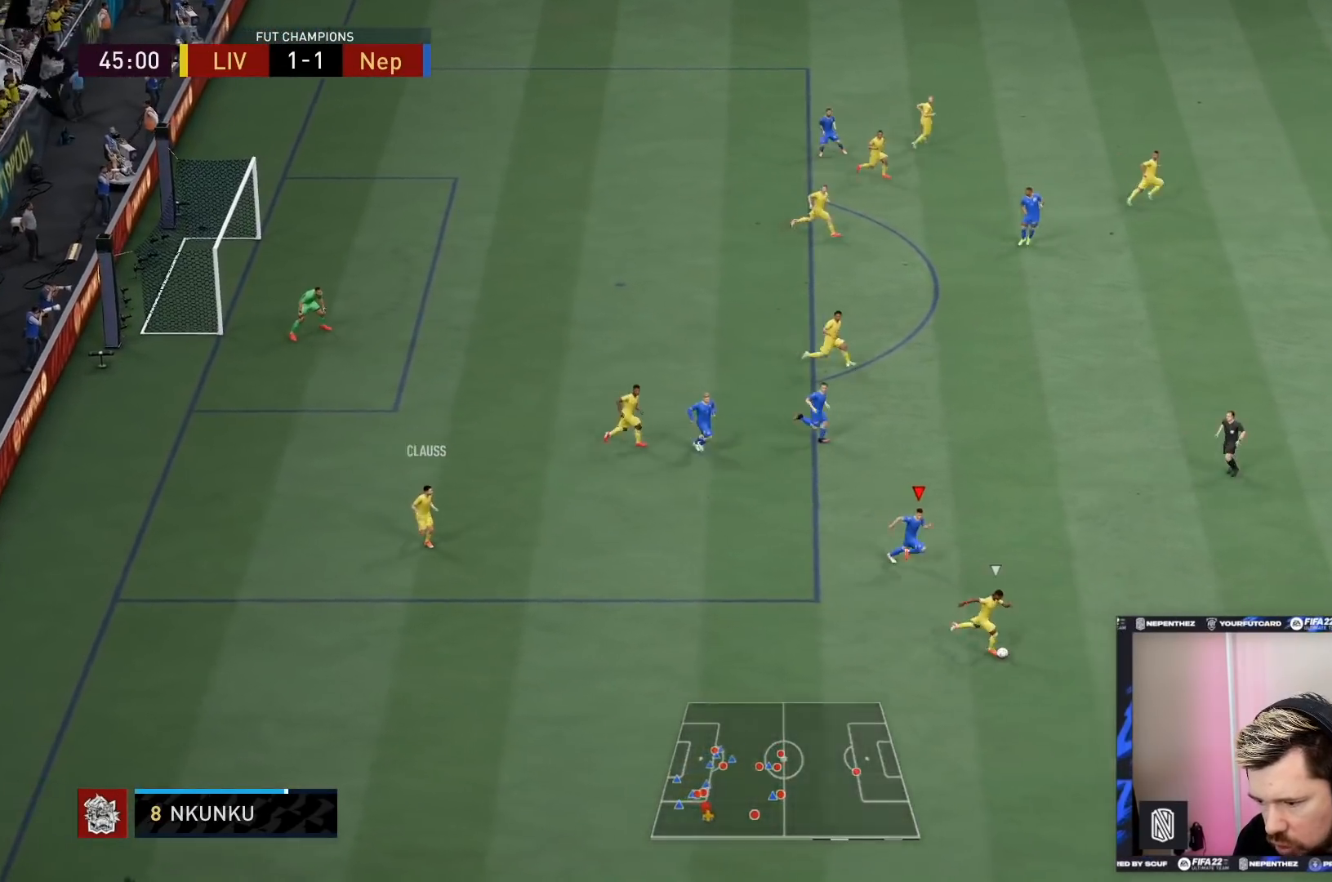
{"buttons": ["R2"], "left_stick": "down-right", "right_stick": "center", "events": []}
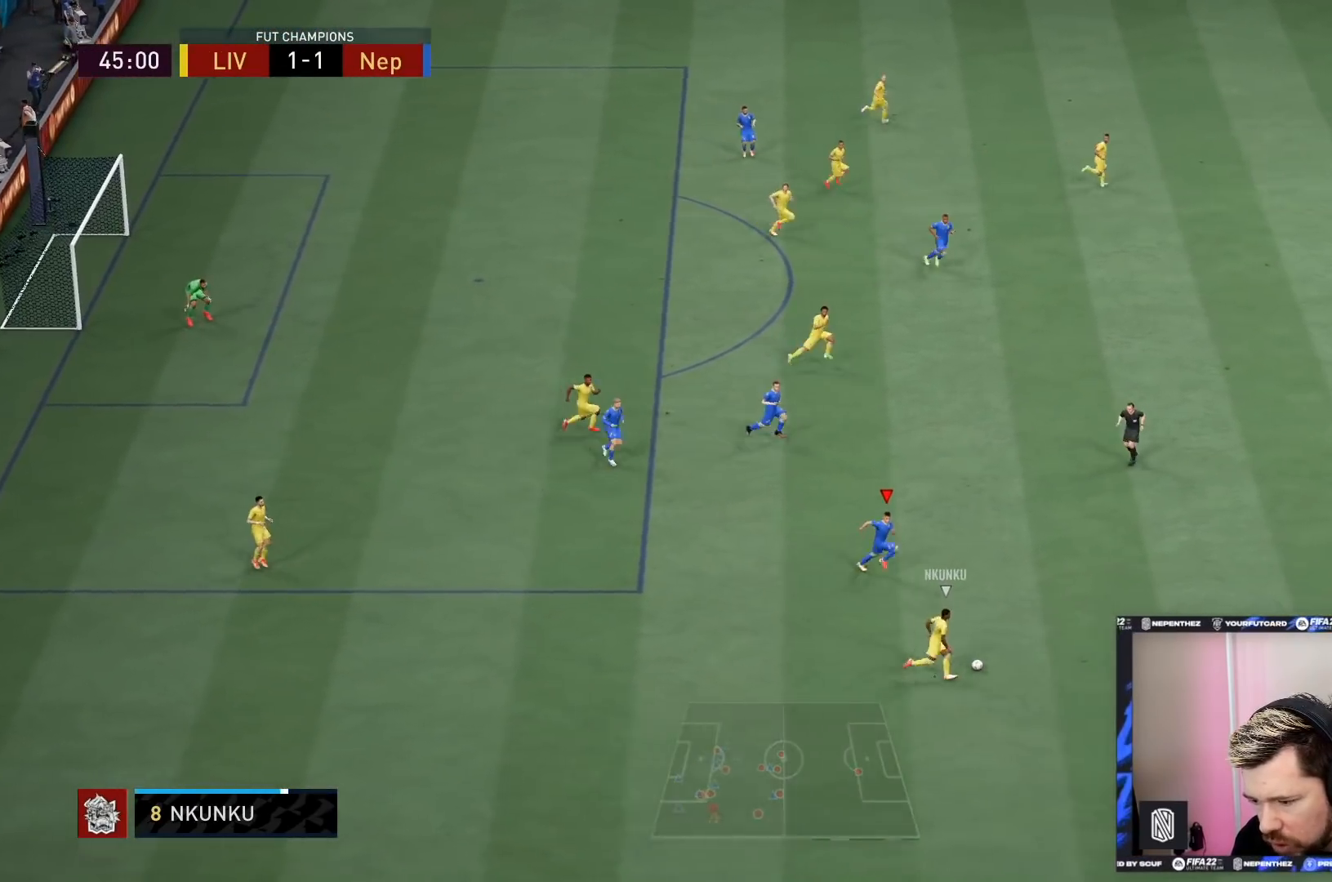
{"buttons": ["R2"], "left_stick": "right", "right_stick": "center", "events": [[100, "left_stick", "right"]]}
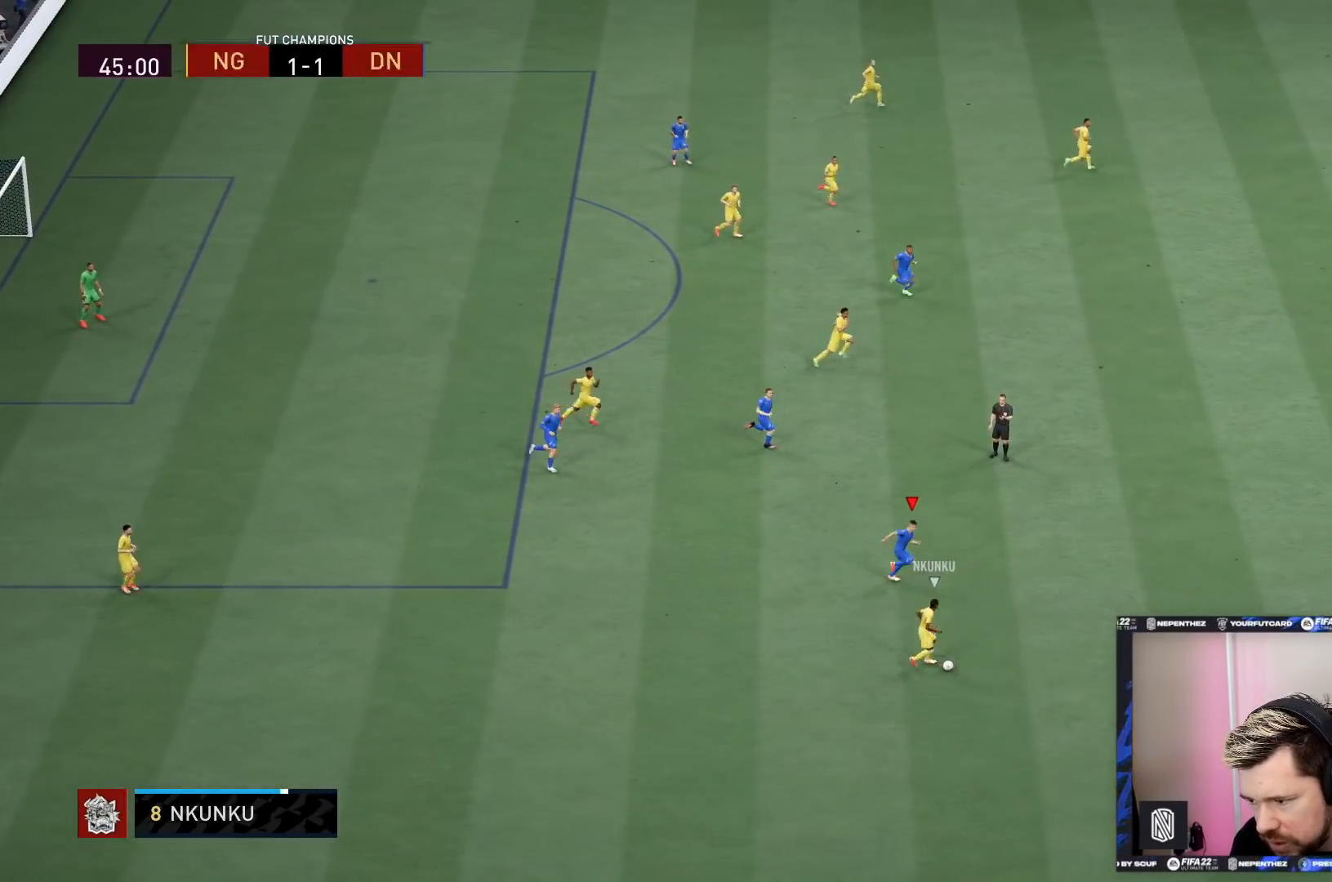
{"buttons": ["R2"], "left_stick": "down-right", "right_stick": "center", "events": [[200, "left_stick", "down-right"]]}
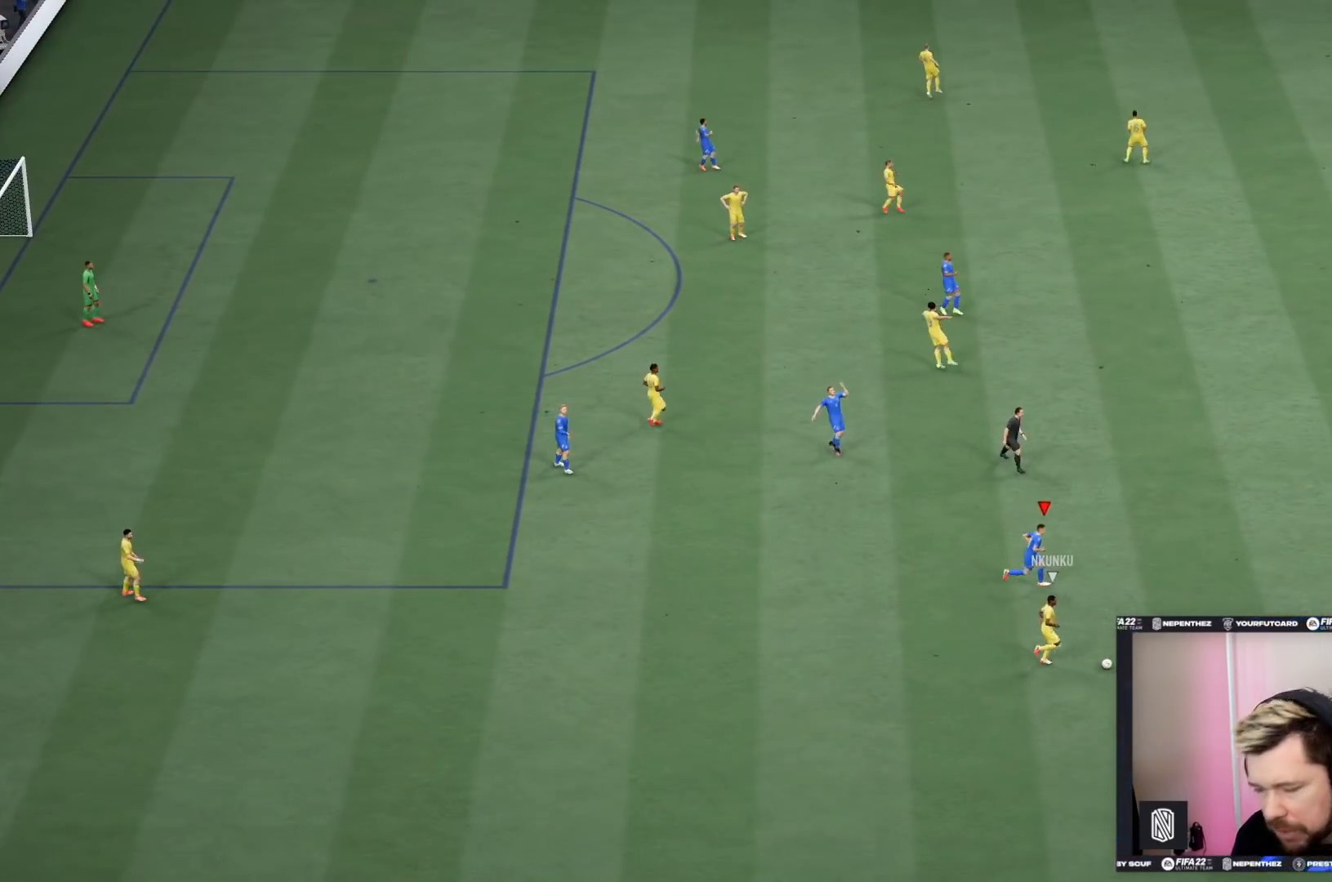
{"buttons": [], "left_stick": "center", "right_stick": "center", "events": [[100, "R2", "up"], [100, "left_stick", "center"]]}
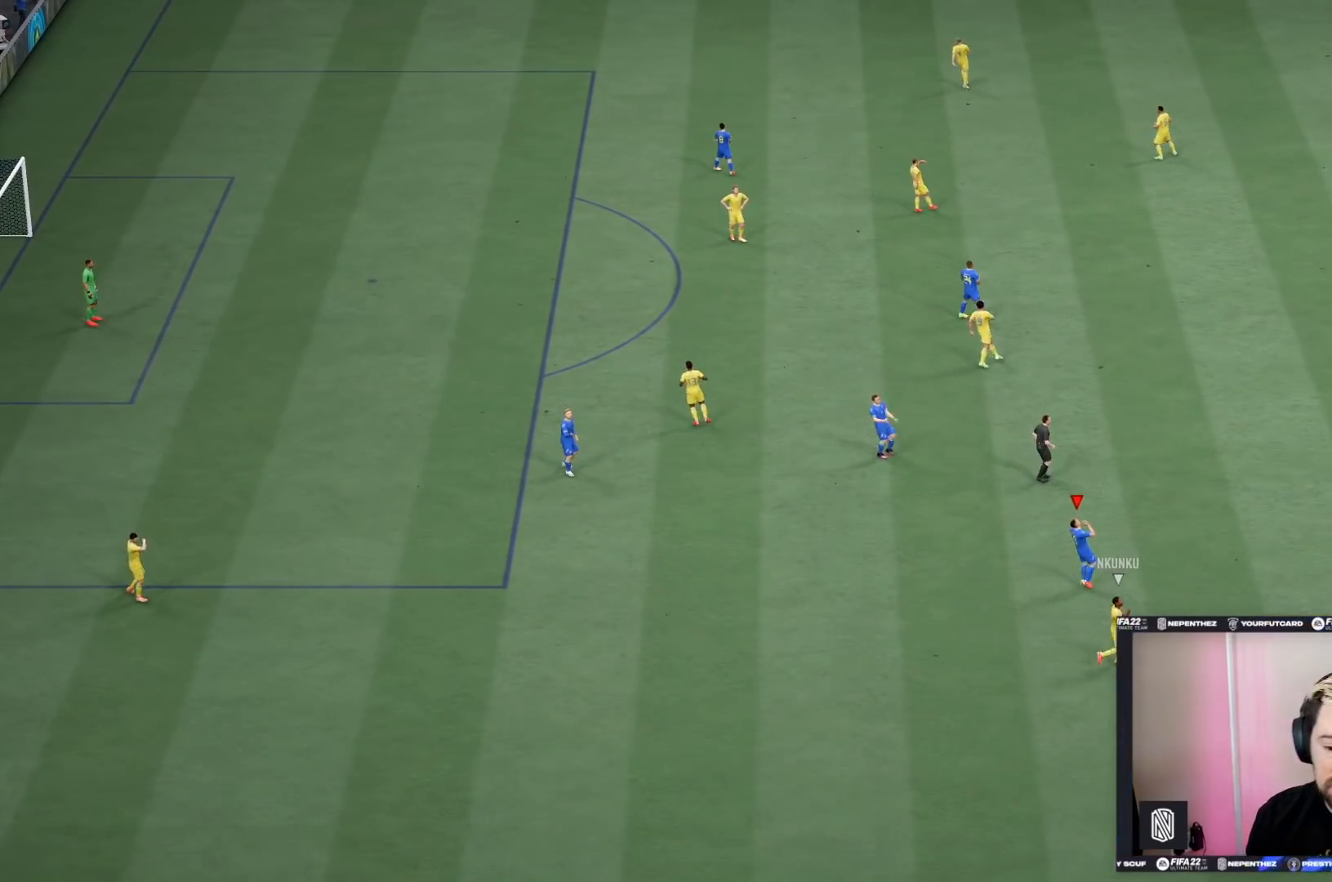
{"buttons": [], "left_stick": "center", "right_stick": "center", "events": []}
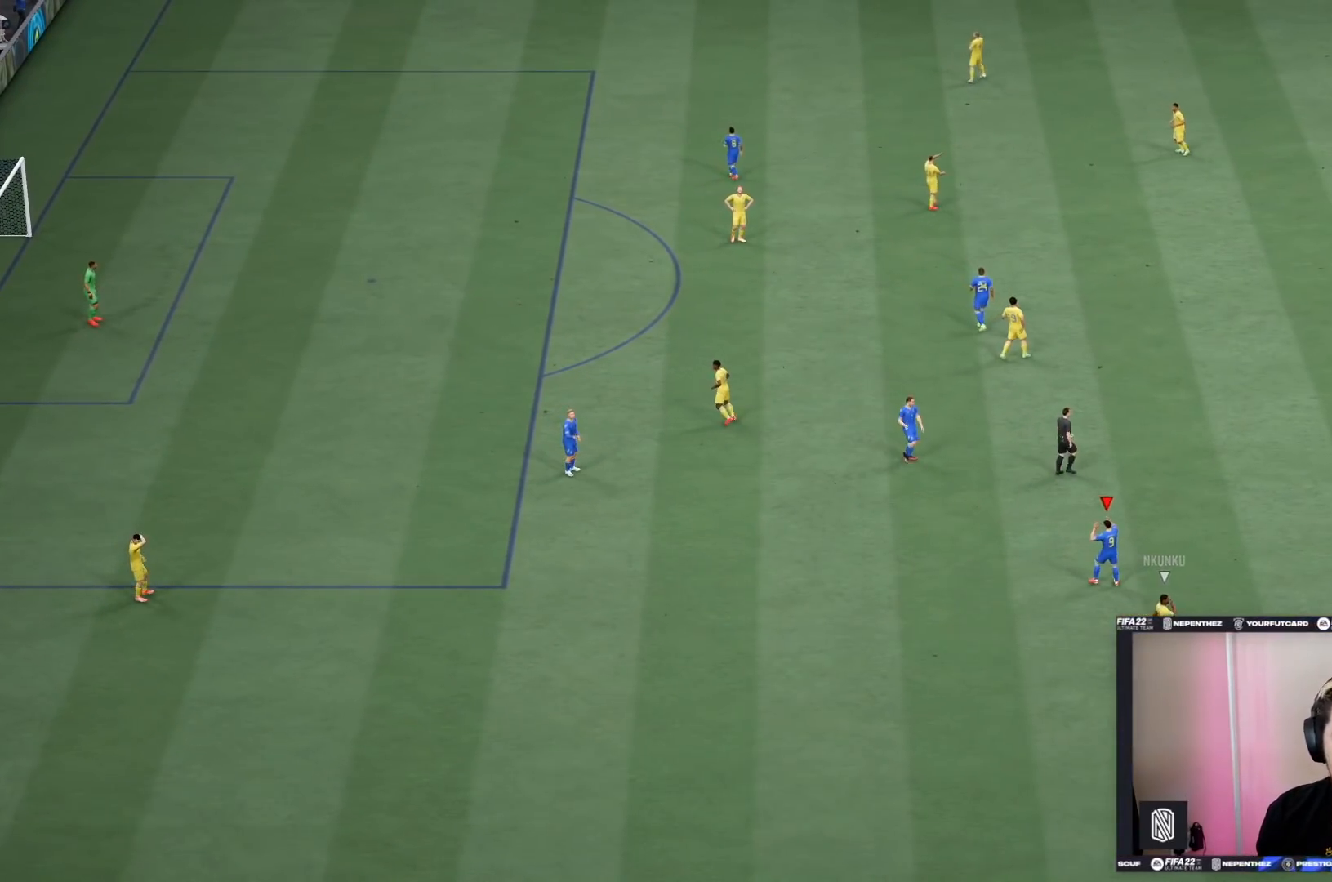
{"buttons": [], "left_stick": "center", "right_stick": "center", "events": []}
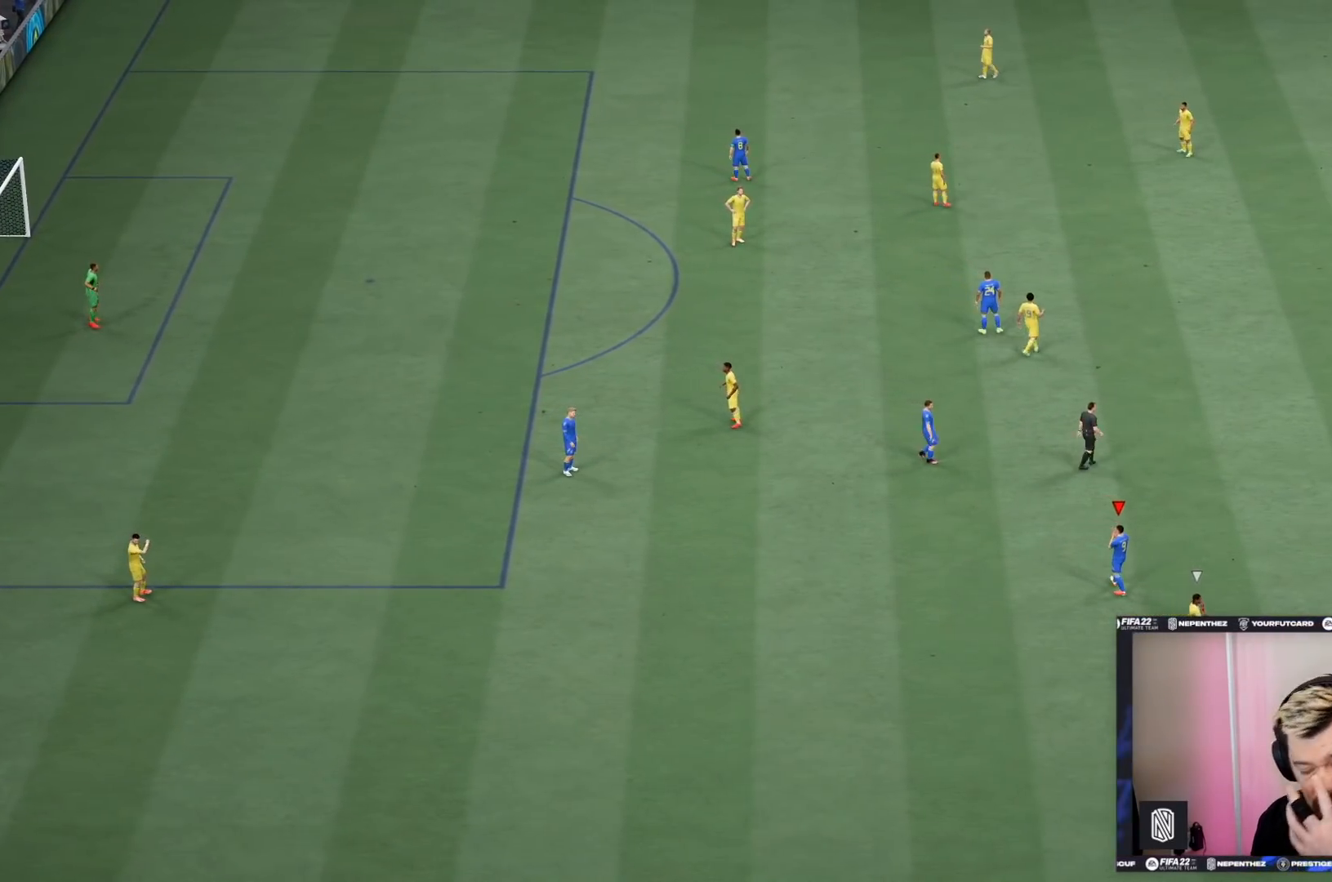
{"buttons": ["CROSS"], "left_stick": "center", "right_stick": "center", "events": [[133, "CROSS", "down"], [267, "CROSS", "up"], [333, "CROSS", "down"], [433, "CROSS", "up"], [500, "CROSS", "down"]]}
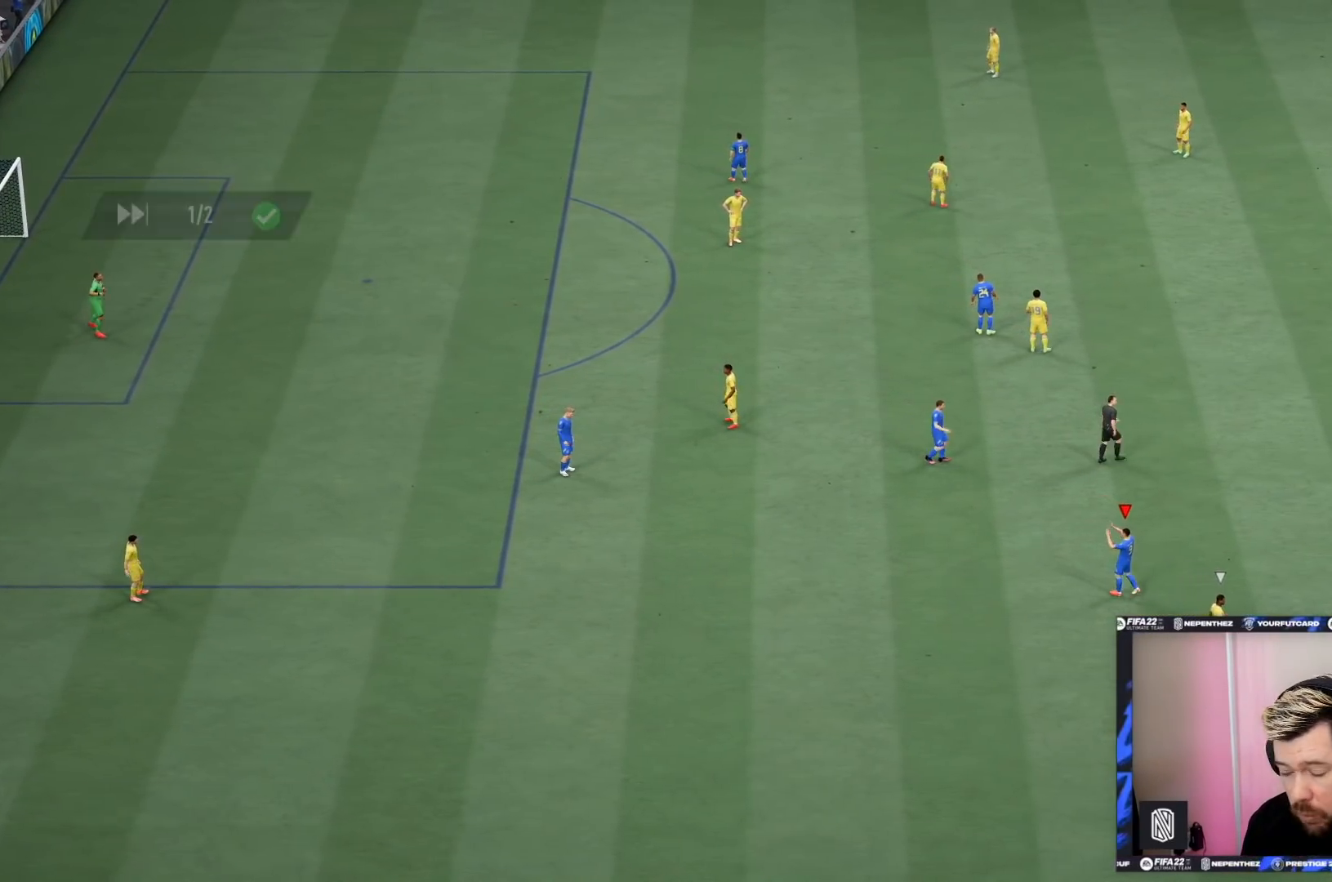
{"buttons": ["CROSS"], "left_stick": "center", "right_stick": "center", "events": [[100, "CROSS", "up"], [134, "CROSS", "down"], [267, "CROSS", "up"], [300, "CROSS", "down"], [434, "CROSS", "up"], [501, "CROSS", "down"]]}